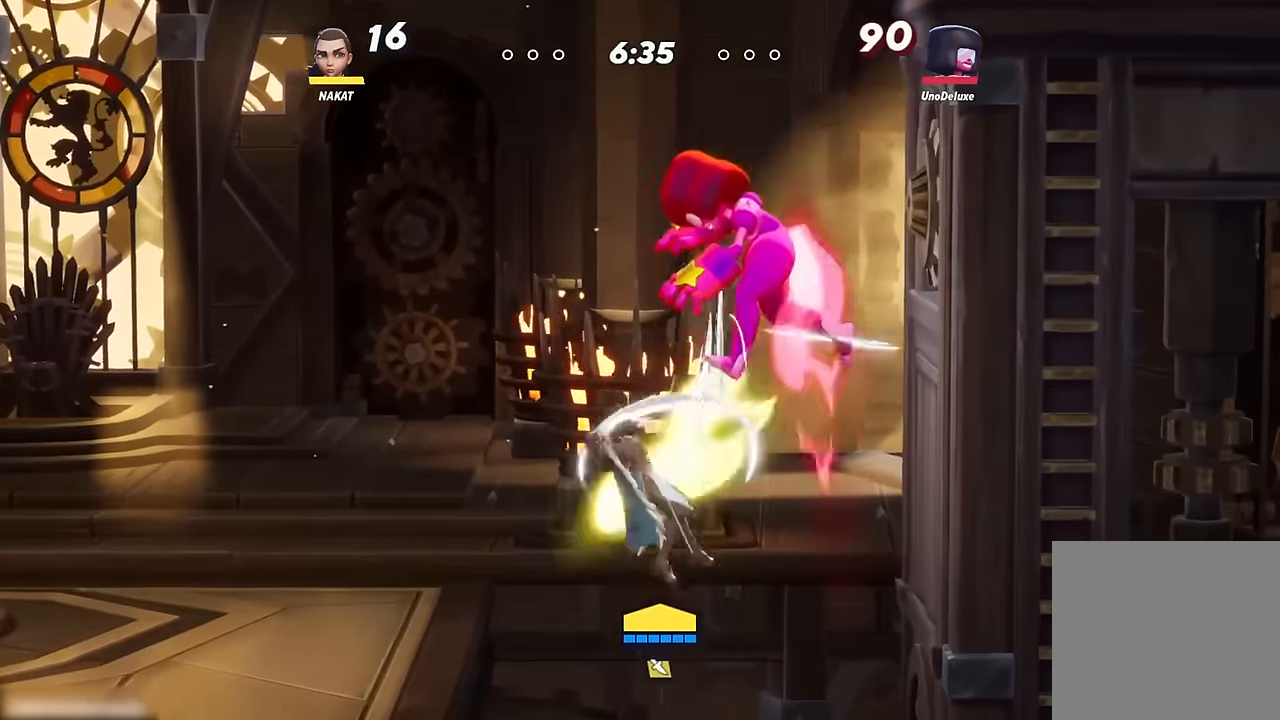
Gameplay with a controller (Xbox layout); each line is a JSON object with the inputs held at the frame after it. "events" lists button and stick changes between this image and that frame as [ms after this image, input, new state], when the widget could be followed in between.
{"buttons": [], "left_stick": "down-right", "right_stick": "center", "events": [[17, "left_stick", "center"], [234, "left_stick", "down-right"]]}
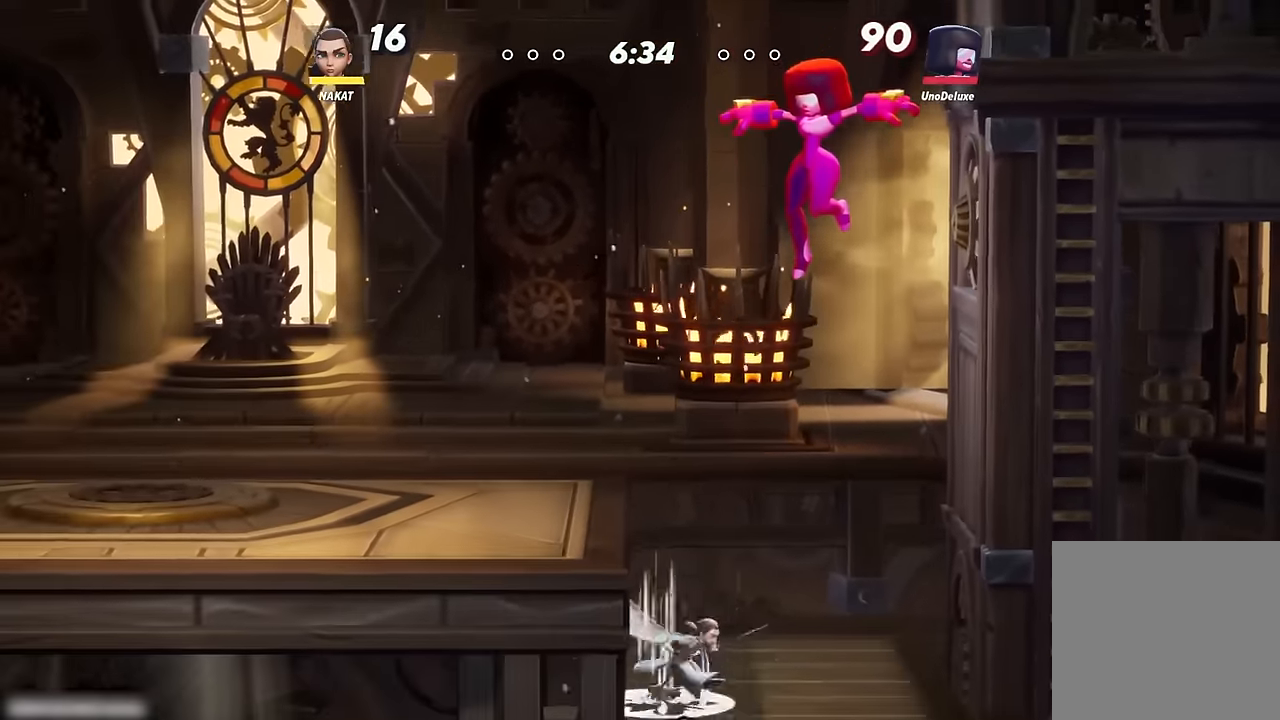
{"buttons": [], "left_stick": "up-left", "right_stick": "center", "events": [[50, "A", "down"], [84, "left_stick", "up-right"], [117, "A", "up"], [167, "Y", "down"], [184, "left_stick", "up-left"], [200, "L3", "down"], [317, "Y", "up"], [467, "L3", "up"]]}
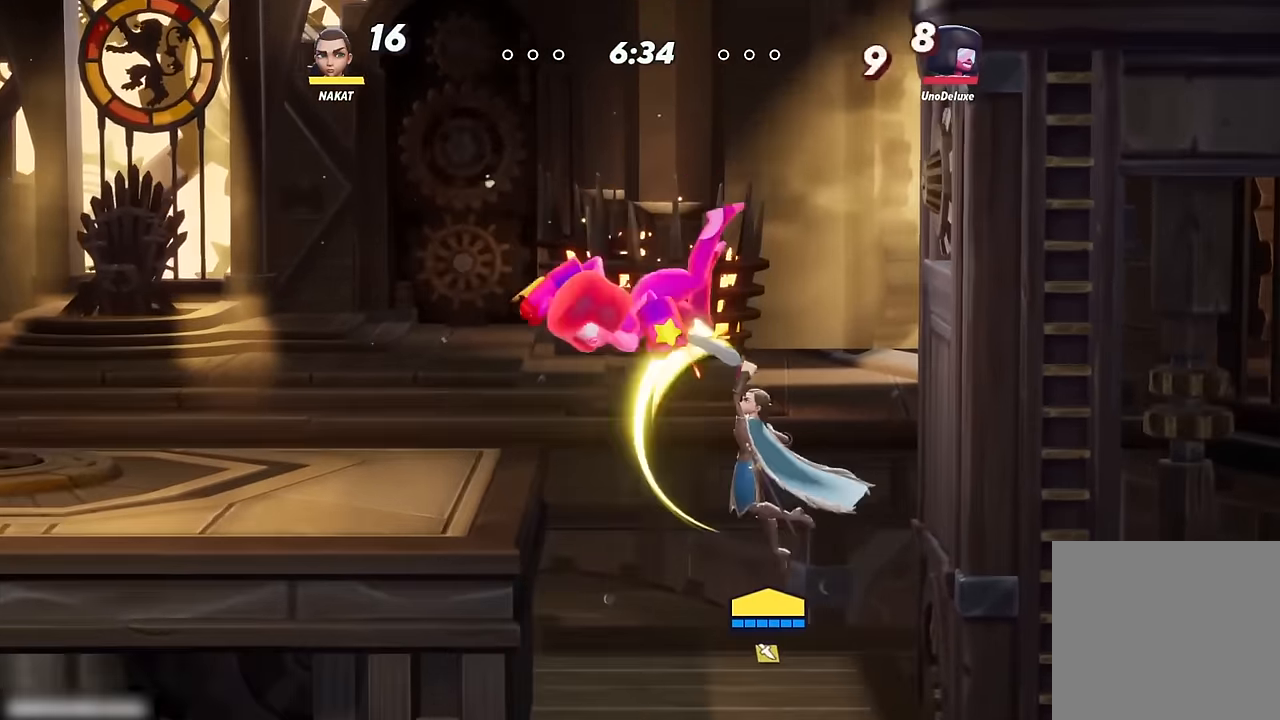
{"buttons": [], "left_stick": "up-left", "right_stick": "up", "events": [[467, "right_stick", "up"]]}
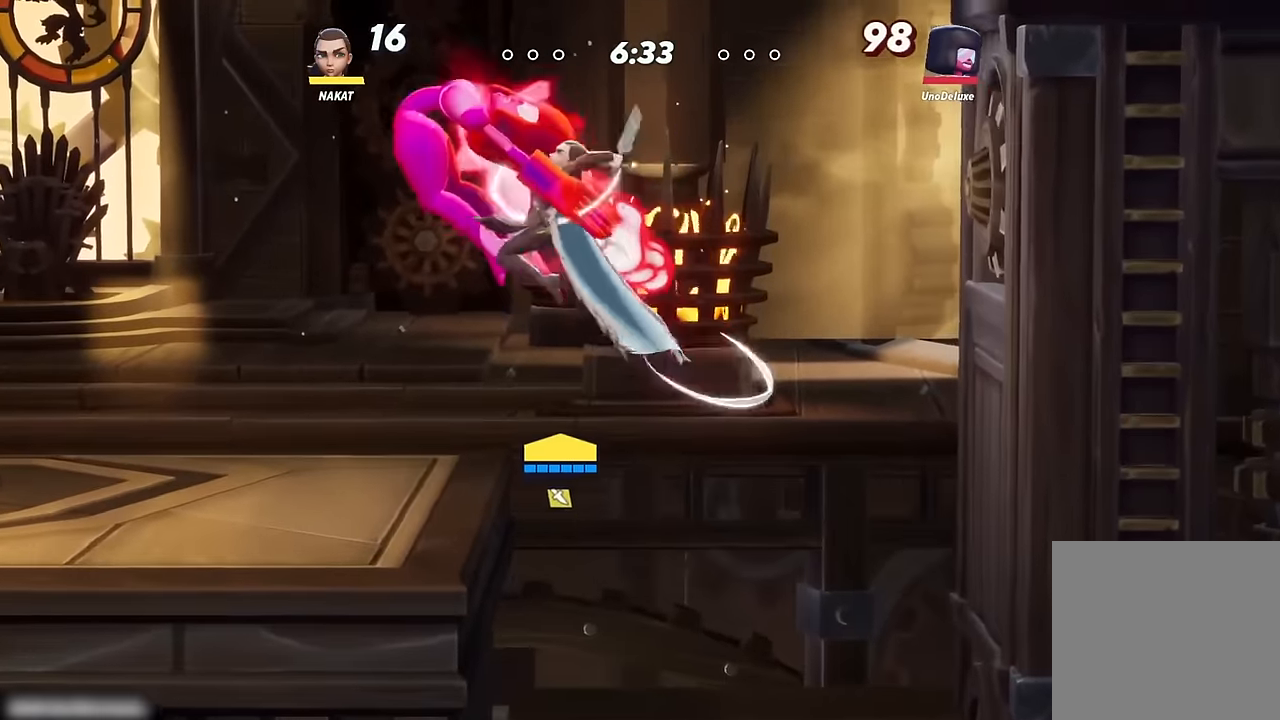
{"buttons": [], "left_stick": "center", "right_stick": "center", "events": [[17, "right_stick", "center"], [134, "right_stick", "up"], [150, "left_stick", "left"], [217, "right_stick", "center"], [300, "right_stick", "up"], [400, "right_stick", "center"], [450, "left_stick", "center"]]}
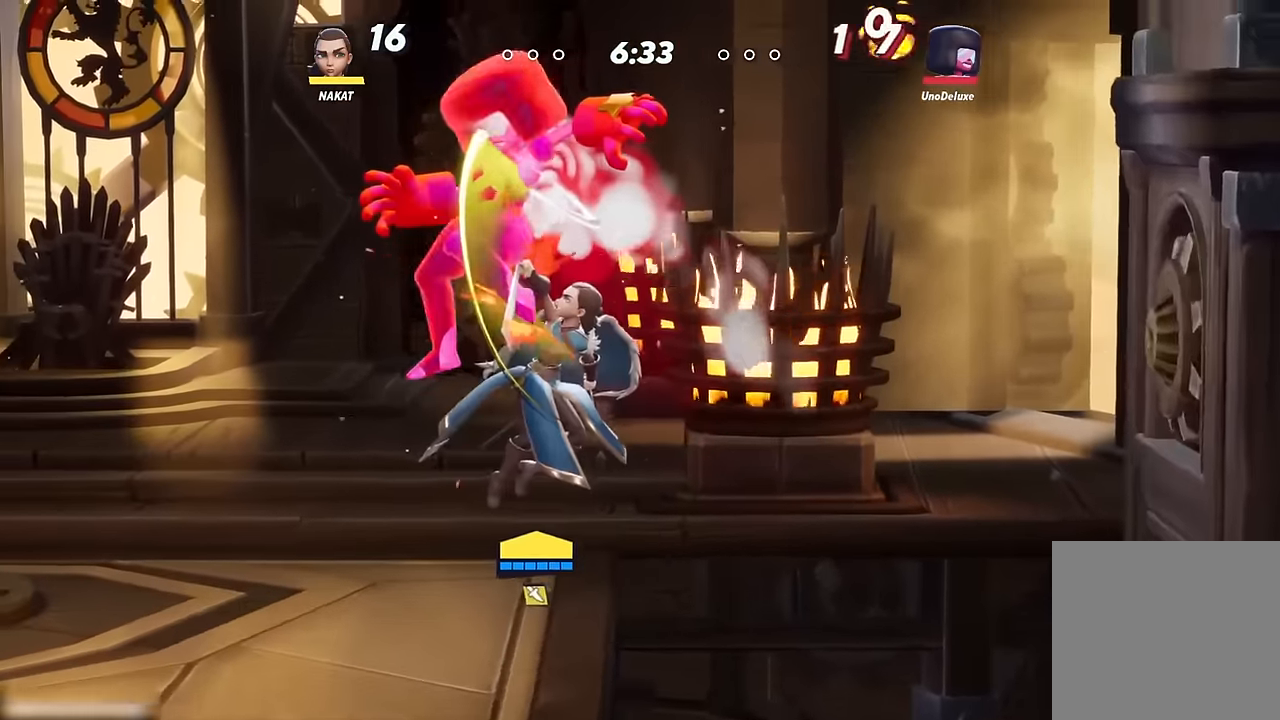
{"buttons": [], "left_stick": "center", "right_stick": "center", "events": [[17, "left_stick", "down"], [417, "left_stick", "center"]]}
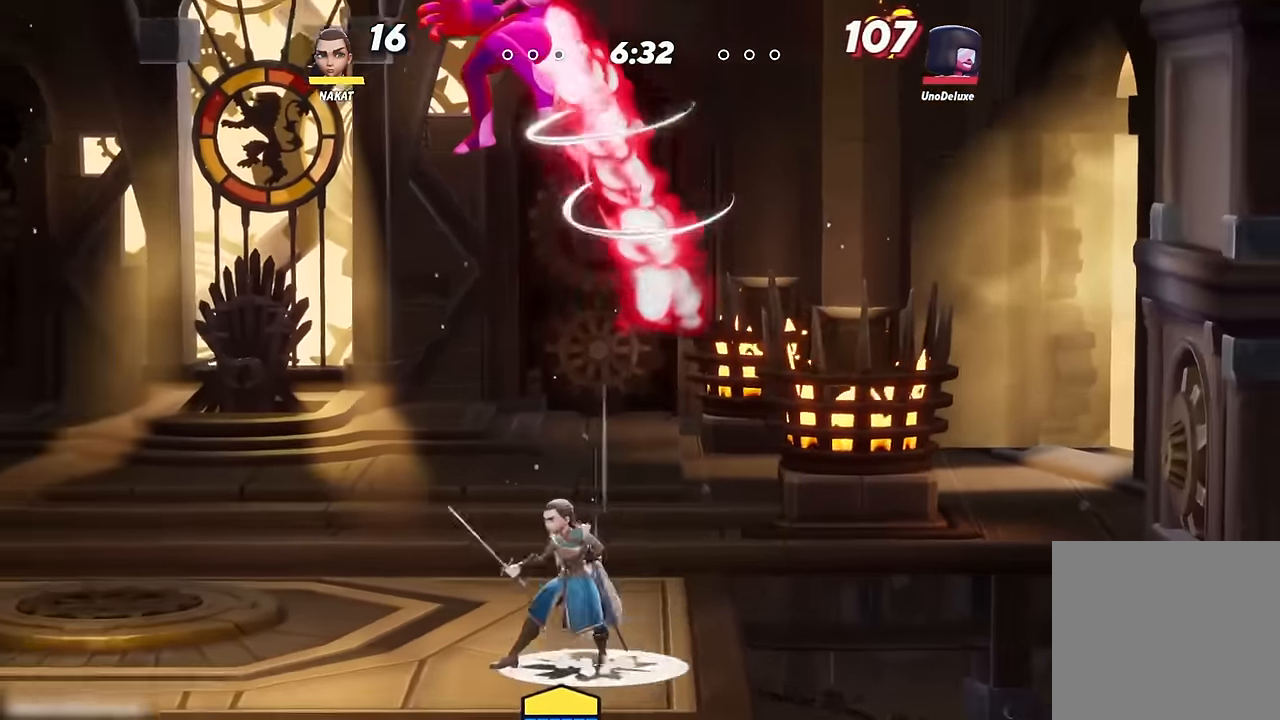
{"buttons": [], "left_stick": "up-right", "right_stick": "center", "events": [[67, "A", "down"], [134, "left_stick", "up-right"], [184, "A", "up"], [217, "left_stick", "up-left"], [250, "Y", "down"], [284, "L3", "down"], [400, "L3", "up"], [450, "Y", "up"], [484, "left_stick", "up-right"]]}
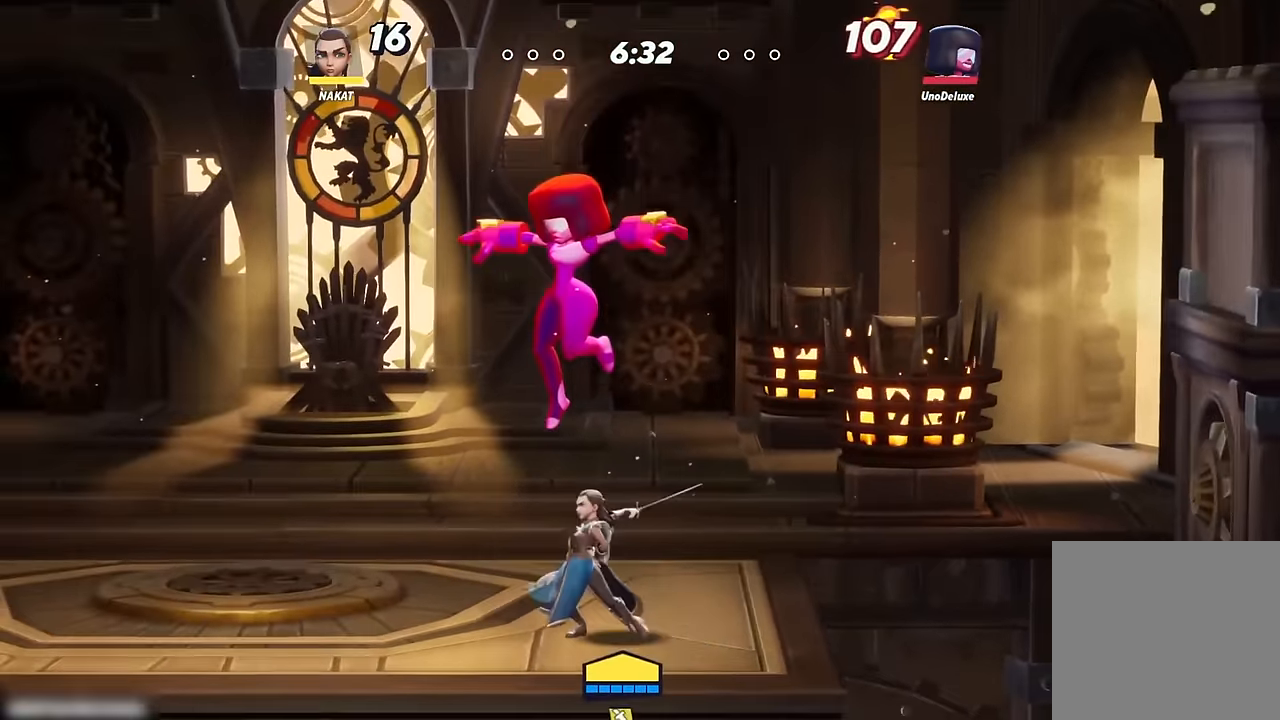
{"buttons": [], "left_stick": "up-left", "right_stick": "center", "events": [[84, "left_stick", "up-left"], [184, "Y", "down"], [250, "Y", "up"]]}
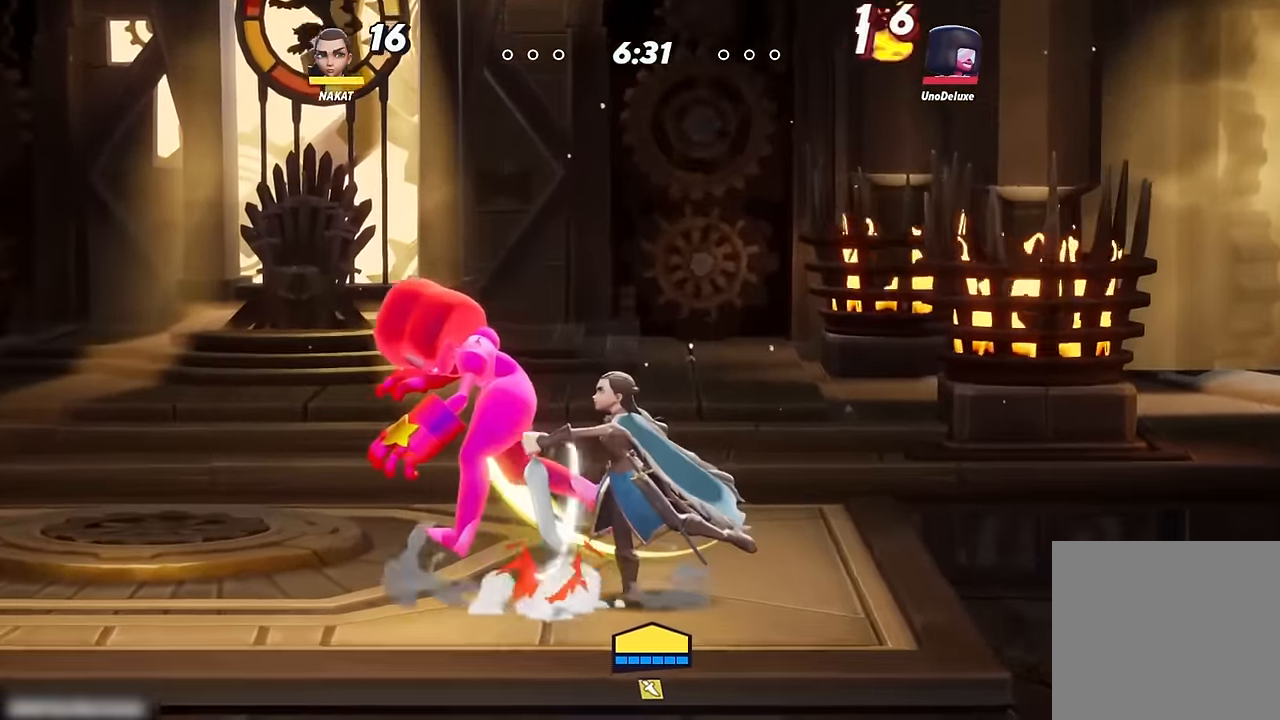
{"buttons": [], "left_stick": "up-left", "right_stick": "up", "events": [[300, "right_stick", "up"], [384, "right_stick", "center"], [467, "right_stick", "up"]]}
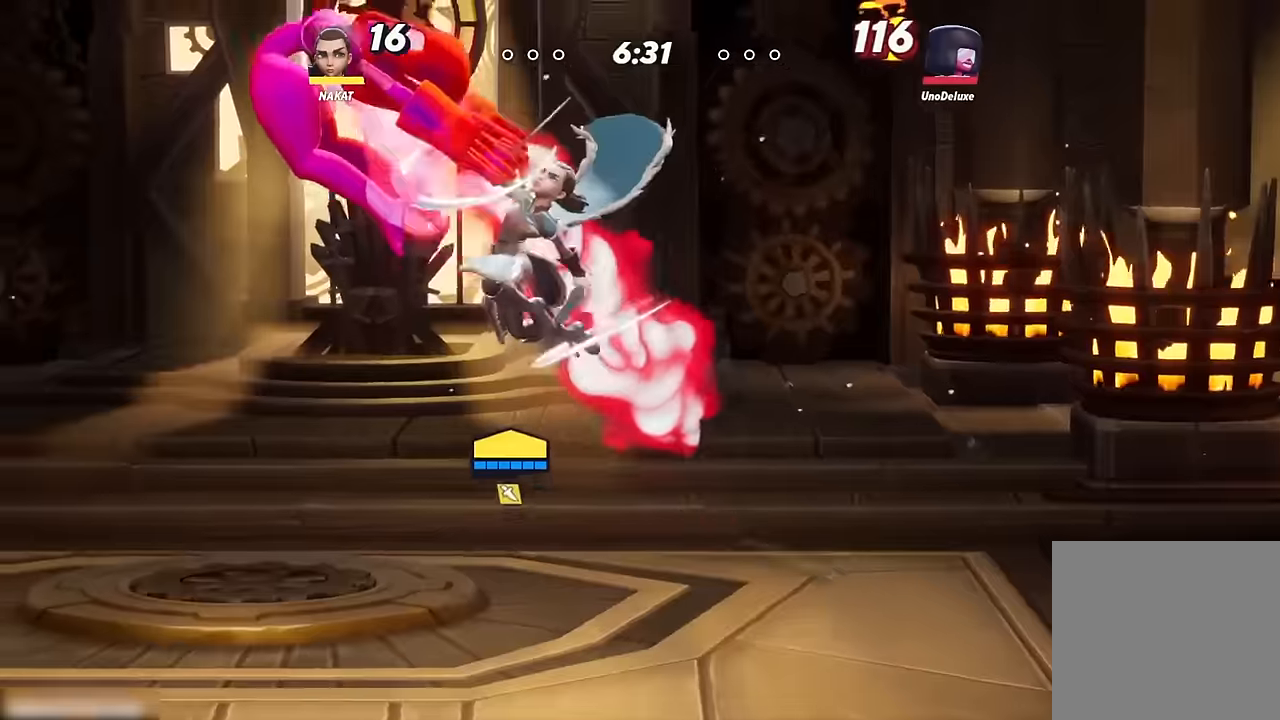
{"buttons": [], "left_stick": "center", "right_stick": "center", "events": [[84, "right_stick", "center"], [317, "left_stick", "center"]]}
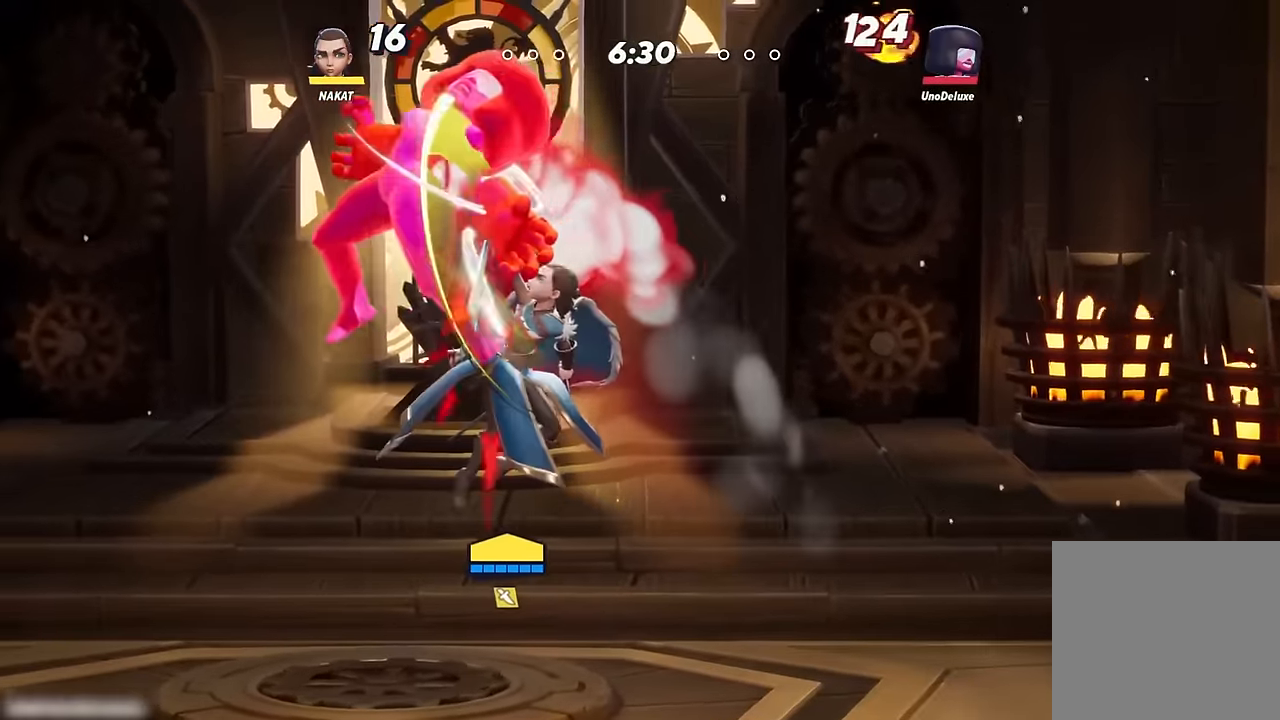
{"buttons": [], "left_stick": "up-right", "right_stick": "center", "events": [[50, "left_stick", "up-left"], [334, "A", "down"], [467, "A", "up"], [484, "left_stick", "up-right"]]}
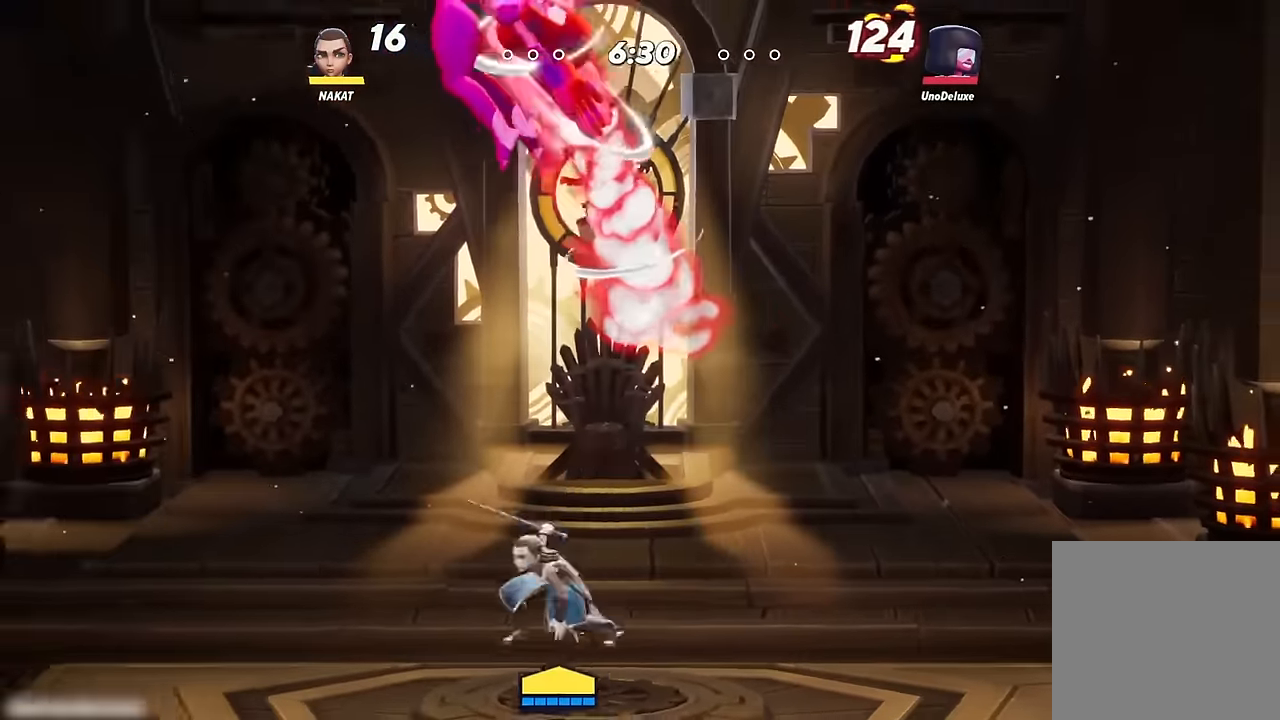
{"buttons": [], "left_stick": "down", "right_stick": "center", "events": [[100, "right_stick", "up"], [150, "right_stick", "center"], [184, "left_stick", "up-left"], [434, "left_stick", "down"]]}
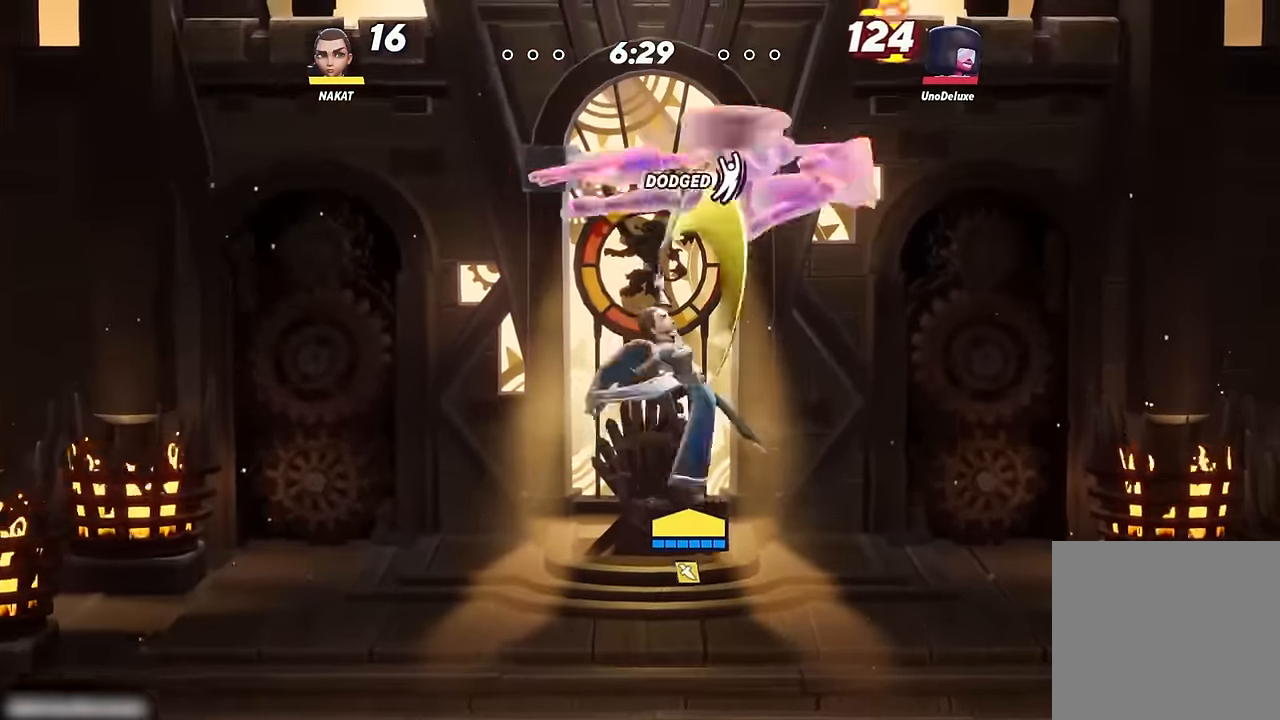
{"buttons": [], "left_stick": "left", "right_stick": "center", "events": [[67, "left_stick", "down-right"], [334, "left_stick", "down-left"], [417, "left_stick", "left"]]}
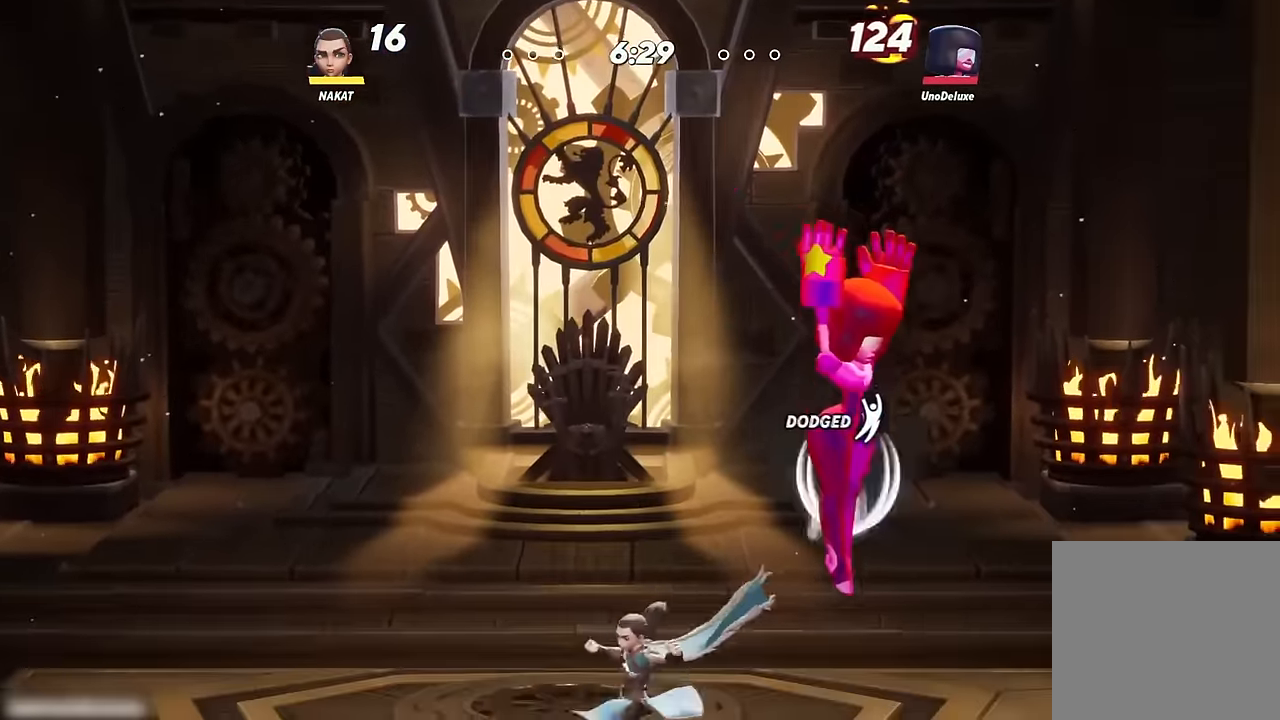
{"buttons": [], "left_stick": "right", "right_stick": "center", "events": [[84, "left_stick", "center"], [134, "left_stick", "right"]]}
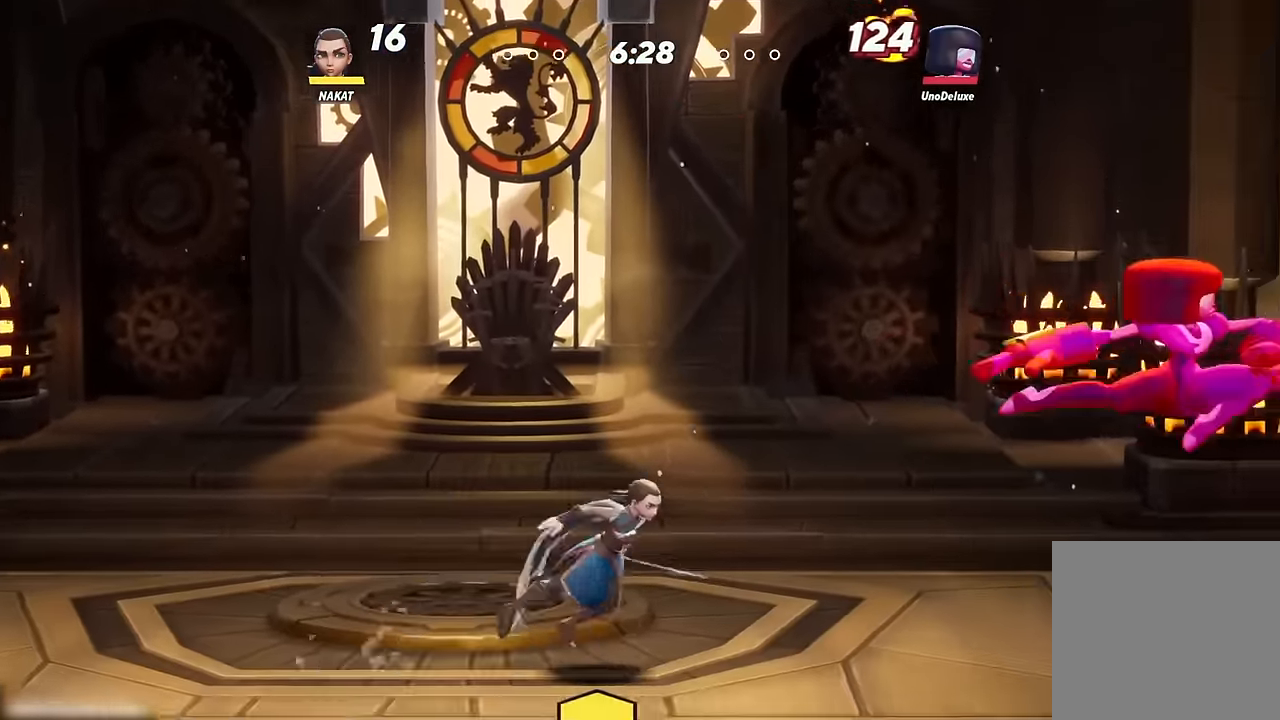
{"buttons": [], "left_stick": "right", "right_stick": "center", "events": [[150, "right_stick", "right"], [200, "right_stick", "center"]]}
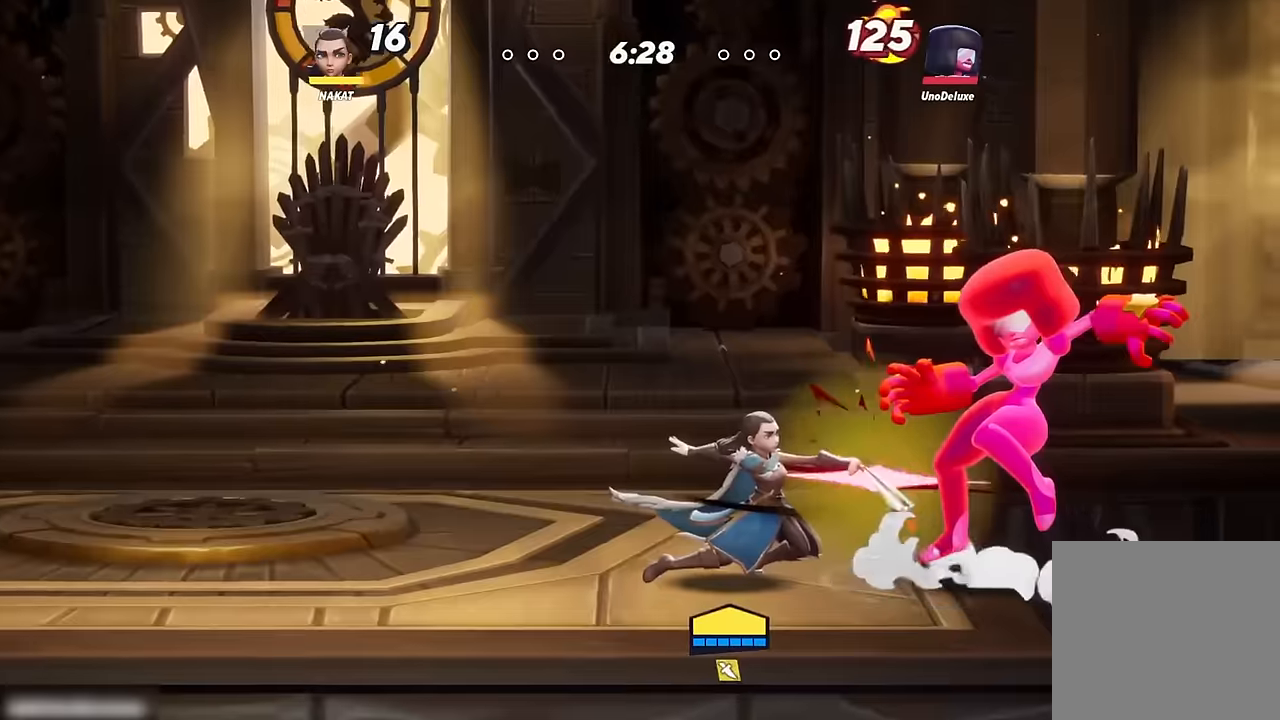
{"buttons": [], "left_stick": "right", "right_stick": "center", "events": []}
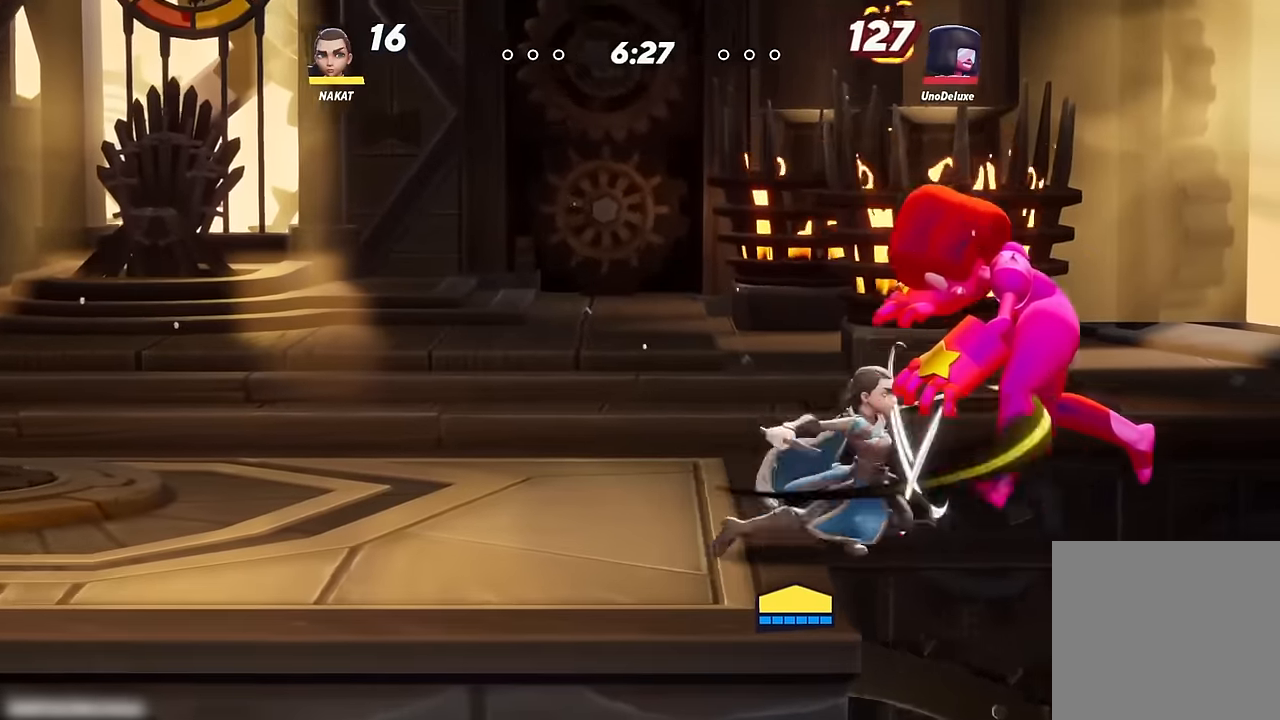
{"buttons": [], "left_stick": "center", "right_stick": "center", "events": [[217, "left_stick", "center"]]}
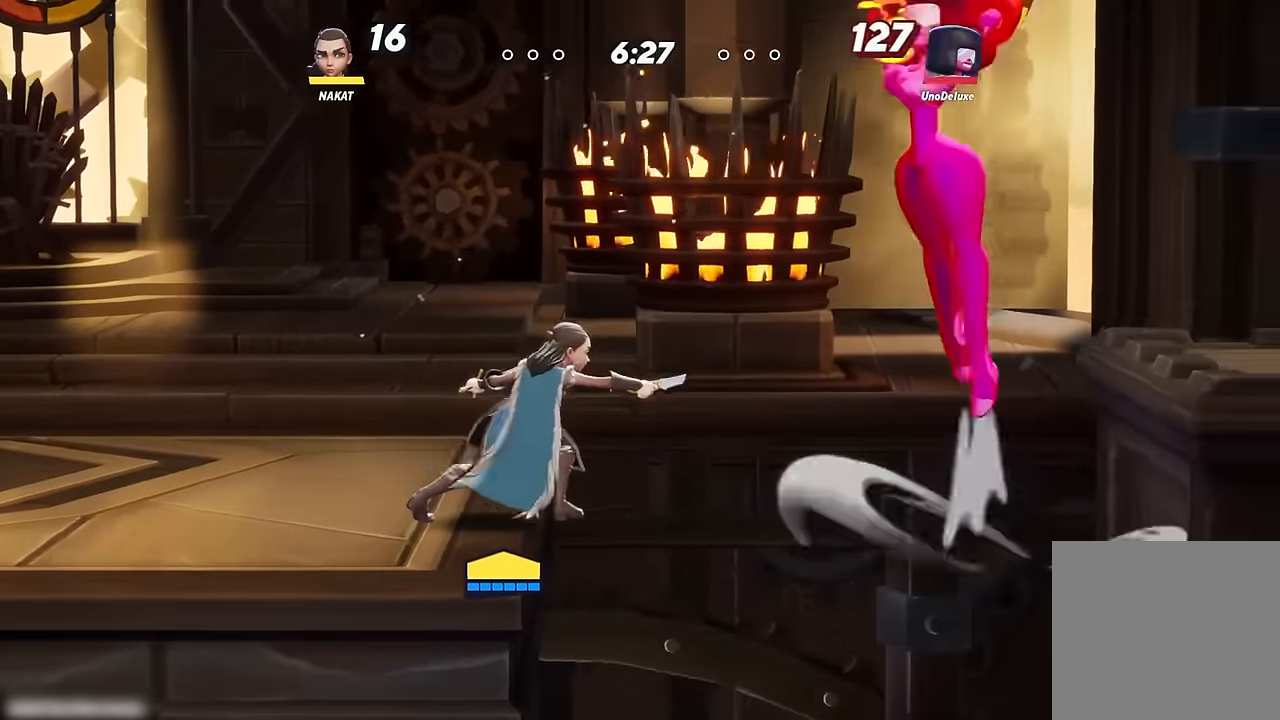
{"buttons": [], "left_stick": "left", "right_stick": "center", "events": [[34, "left_stick", "left"]]}
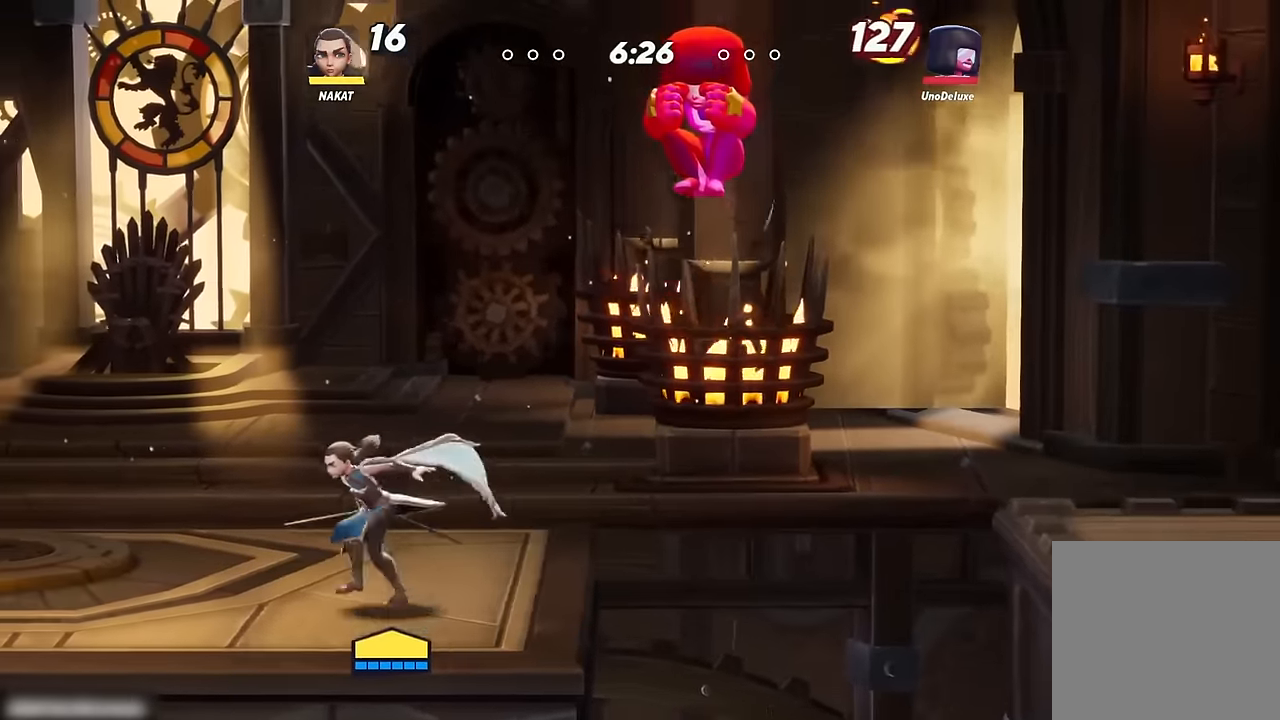
{"buttons": [], "left_stick": "right", "right_stick": "center", "events": [[100, "left_stick", "right"], [200, "left_stick", "left"], [334, "left_stick", "center"], [484, "left_stick", "right"]]}
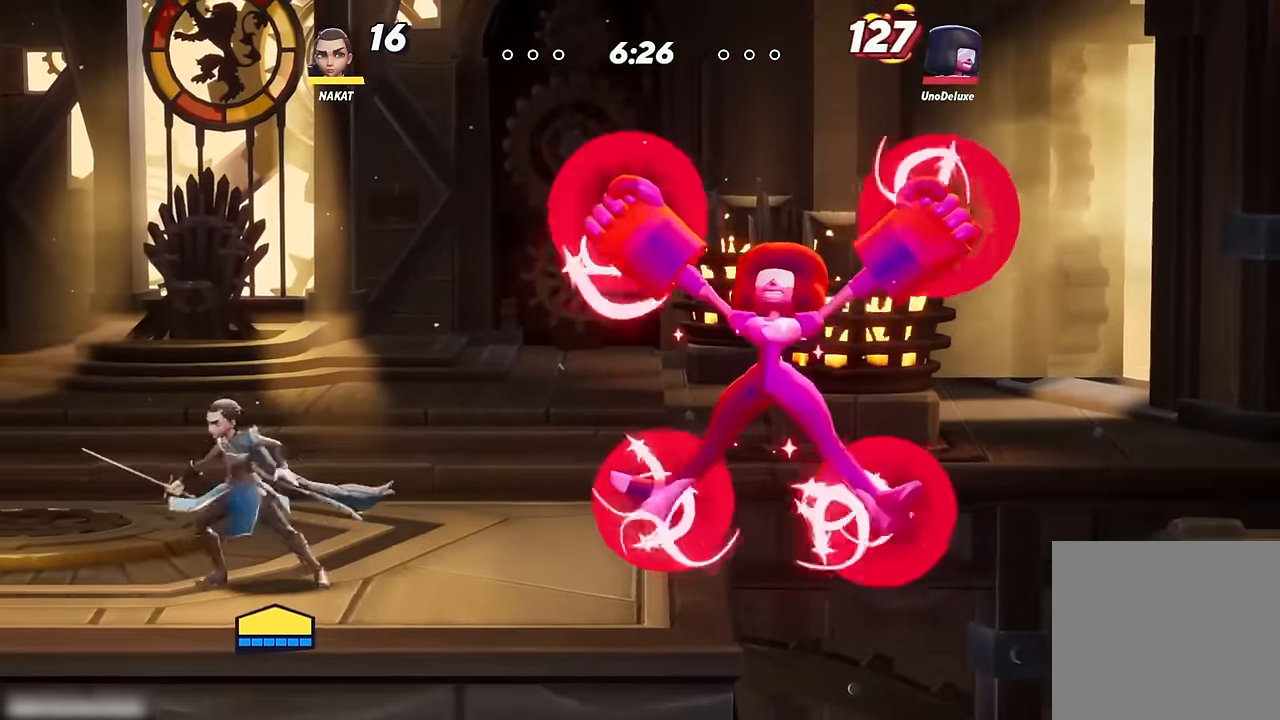
{"buttons": [], "left_stick": "left", "right_stick": "center", "events": [[467, "left_stick", "left"]]}
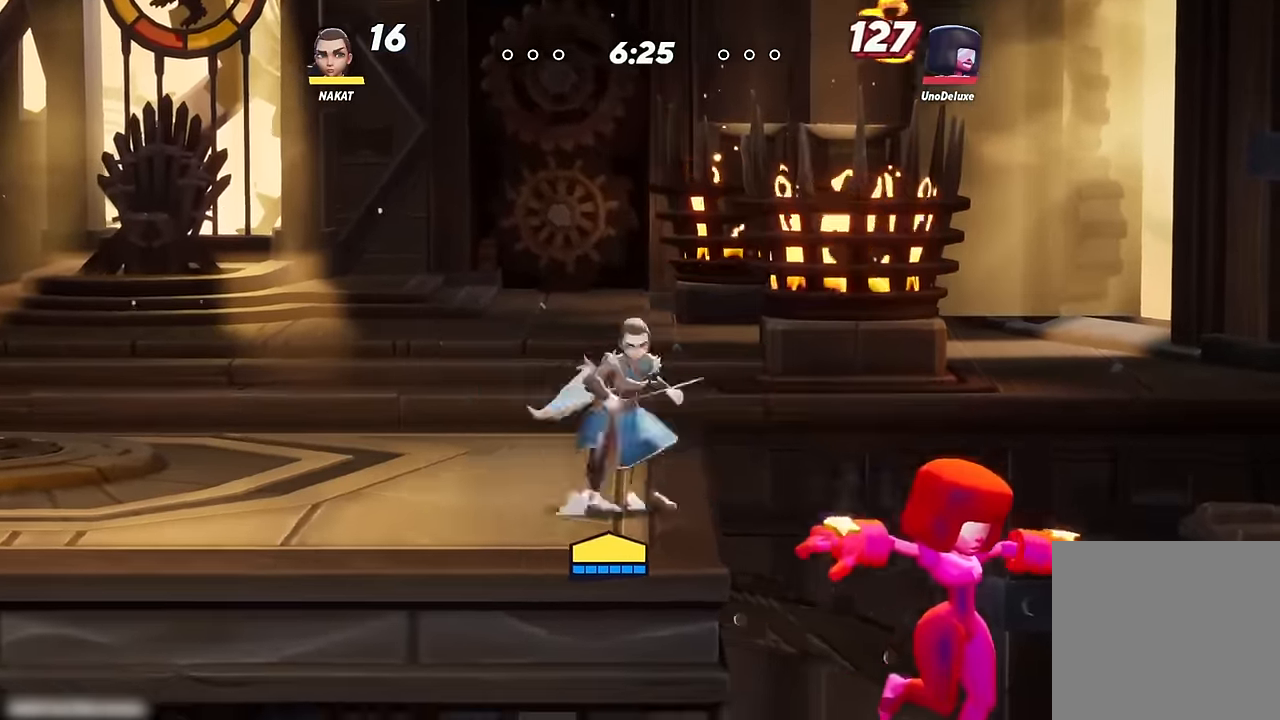
{"buttons": [], "left_stick": "left", "right_stick": "center", "events": [[234, "left_stick", "right"], [400, "left_stick", "left"]]}
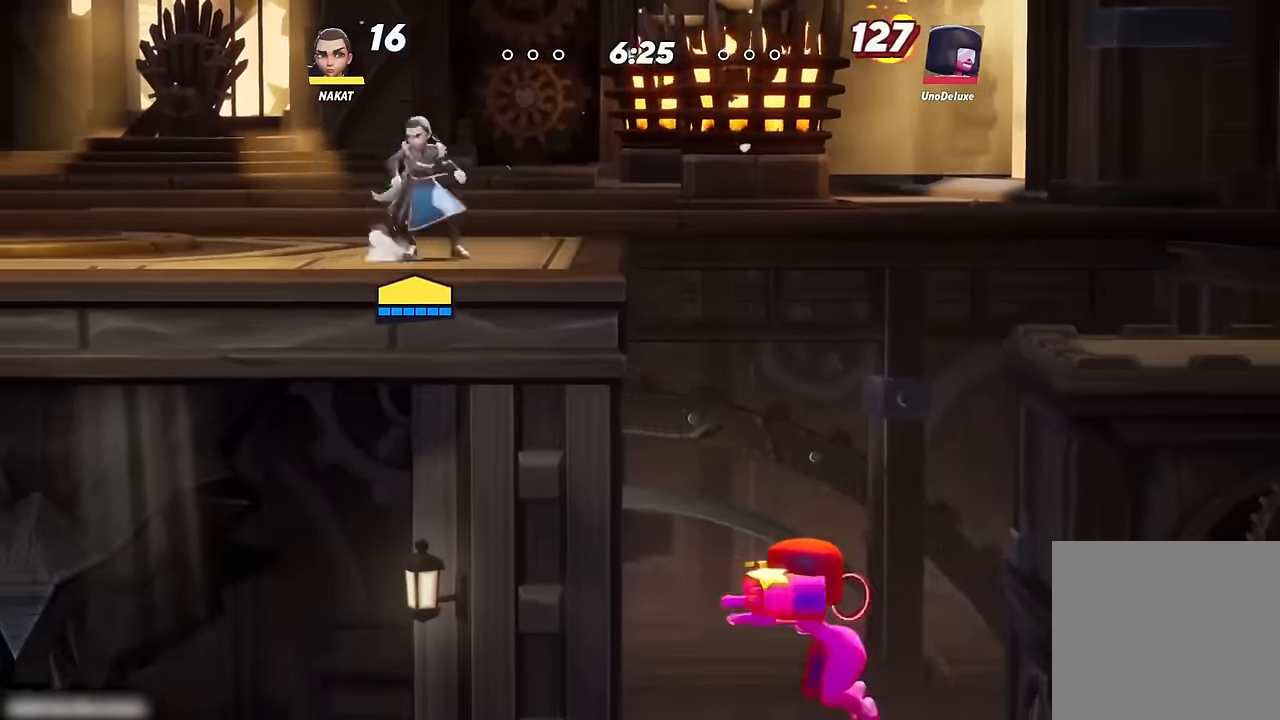
{"buttons": [], "left_stick": "right", "right_stick": "center", "events": [[150, "left_stick", "center"], [317, "left_stick", "right"]]}
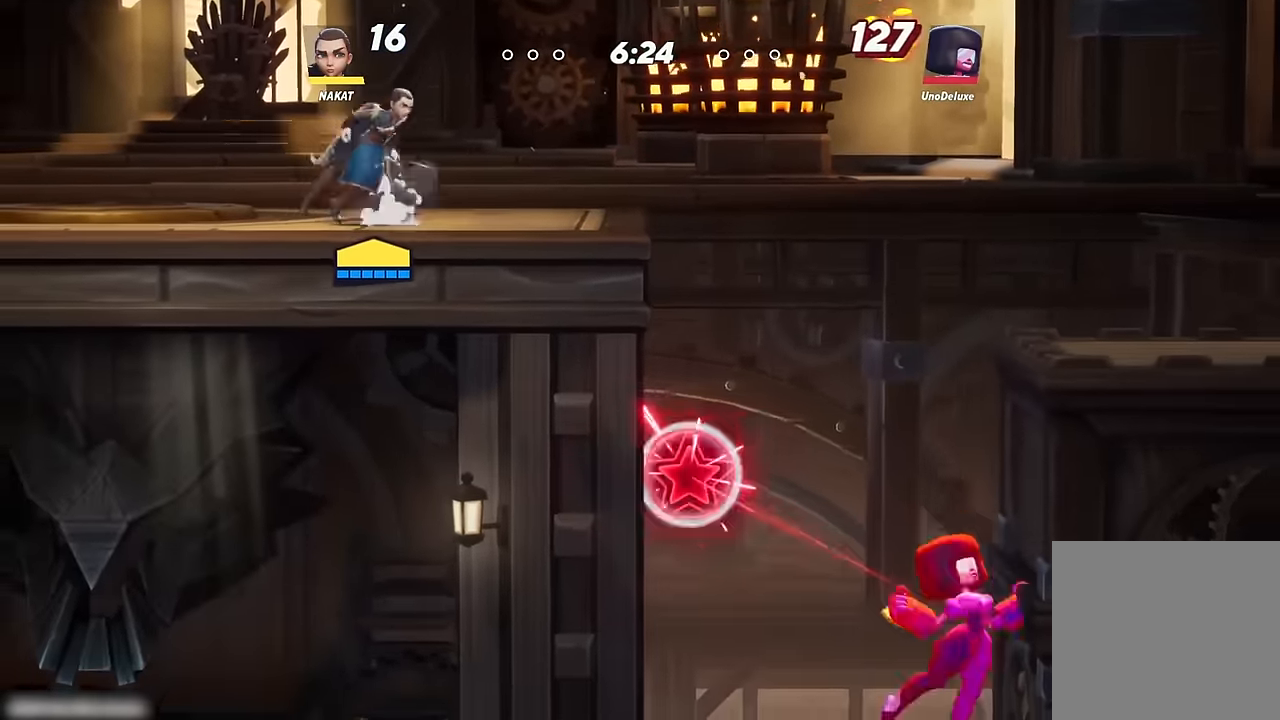
{"buttons": [], "left_stick": "right", "right_stick": "center", "events": [[84, "left_stick", "up-left"], [284, "left_stick", "right"]]}
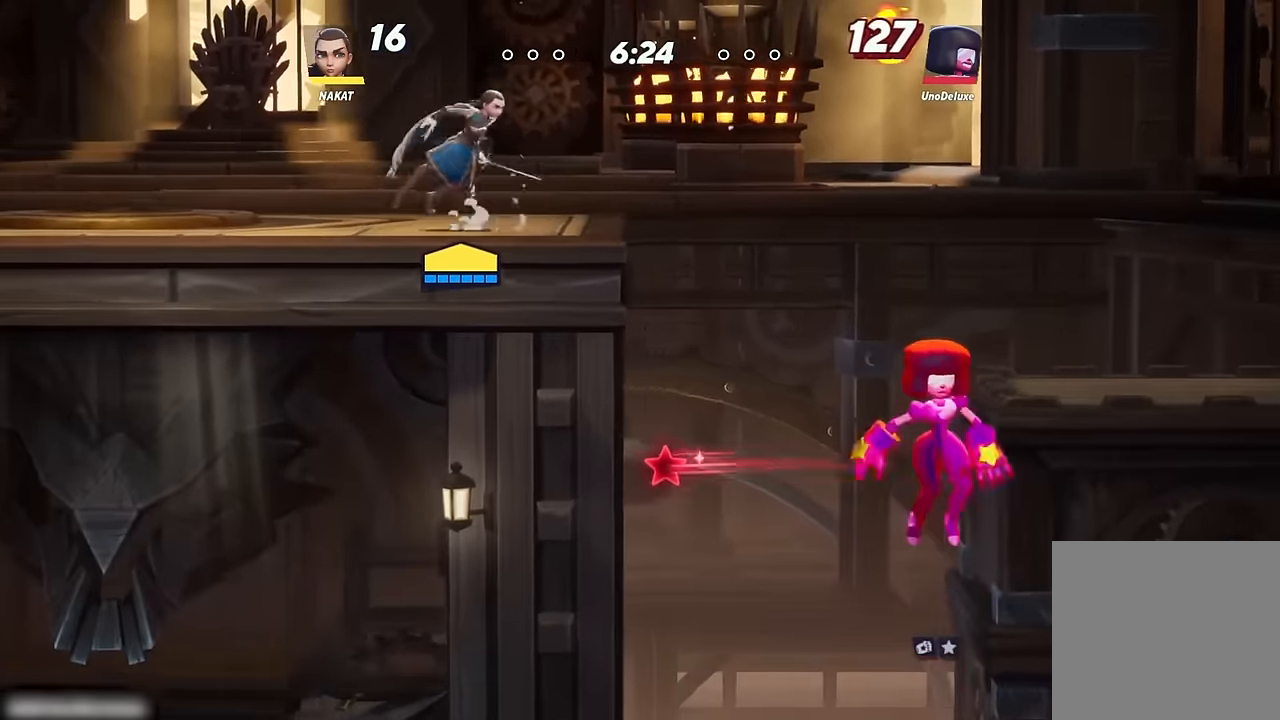
{"buttons": [], "left_stick": "right", "right_stick": "center", "events": [[100, "left_stick", "up-left"], [366, "left_stick", "right"]]}
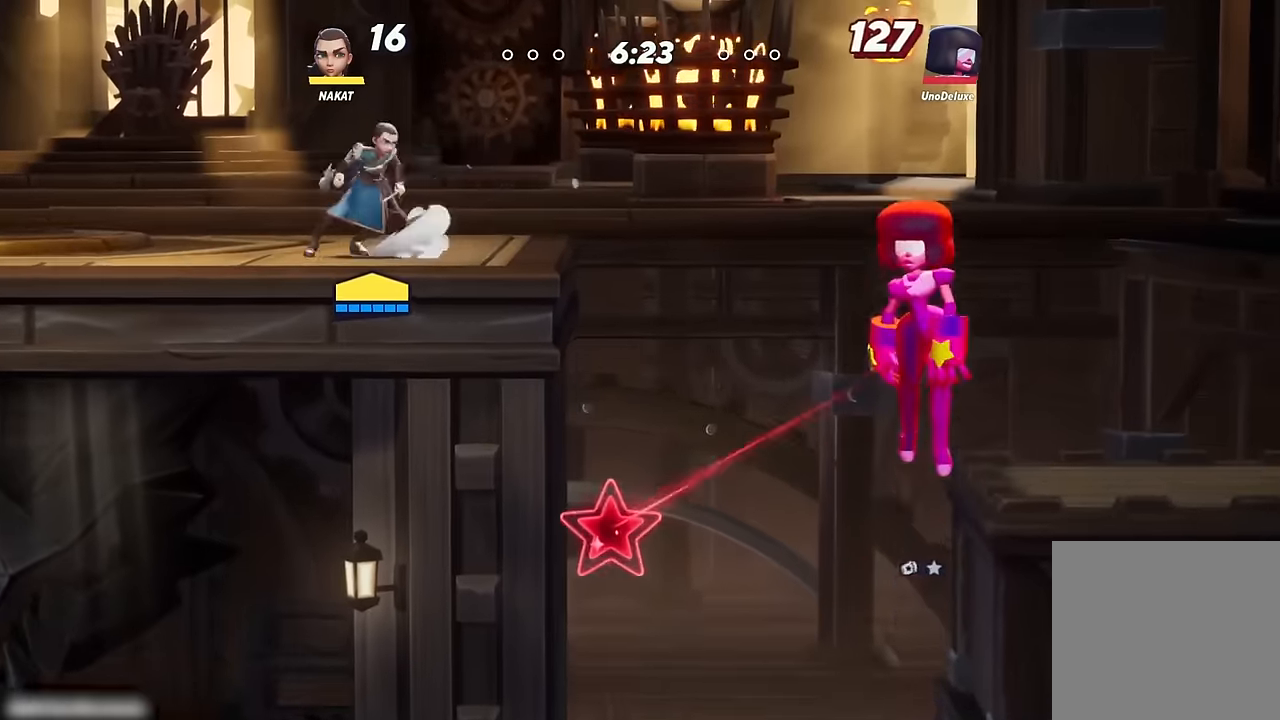
{"buttons": [], "left_stick": "right", "right_stick": "center", "events": [[116, "left_stick", "up-left"], [333, "left_stick", "right"]]}
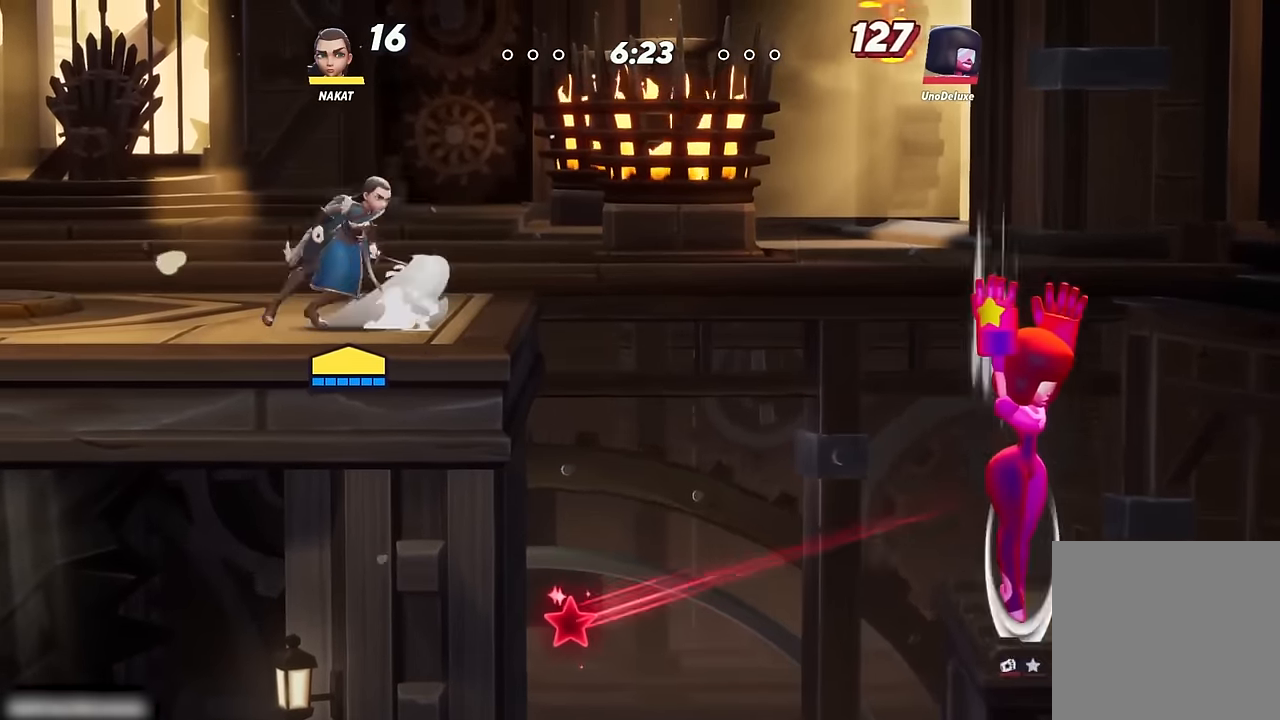
{"buttons": [], "left_stick": "center", "right_stick": "center", "events": [[116, "left_stick", "up-left"], [300, "left_stick", "right"], [416, "left_stick", "center"], [483, "A", "down"], [500, "A", "up"]]}
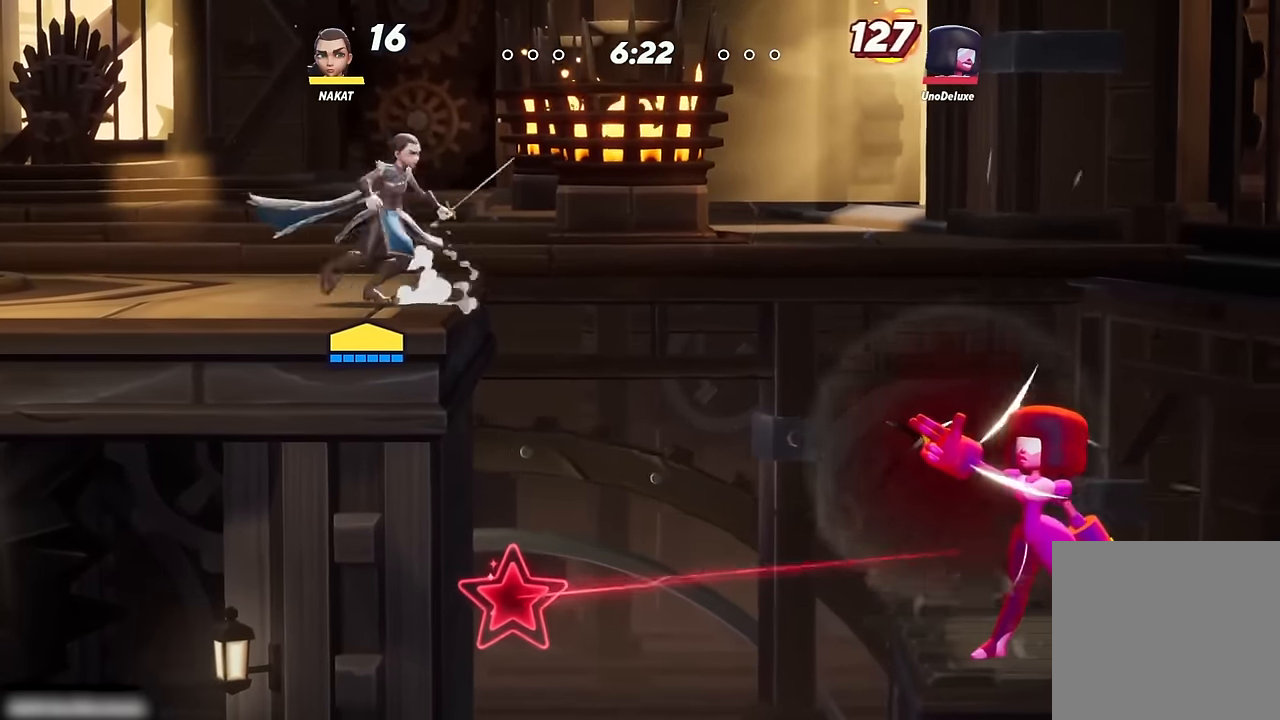
{"buttons": [], "left_stick": "down-right", "right_stick": "center", "events": [[50, "left_stick", "left"], [233, "left_stick", "down"], [383, "left_stick", "down-right"]]}
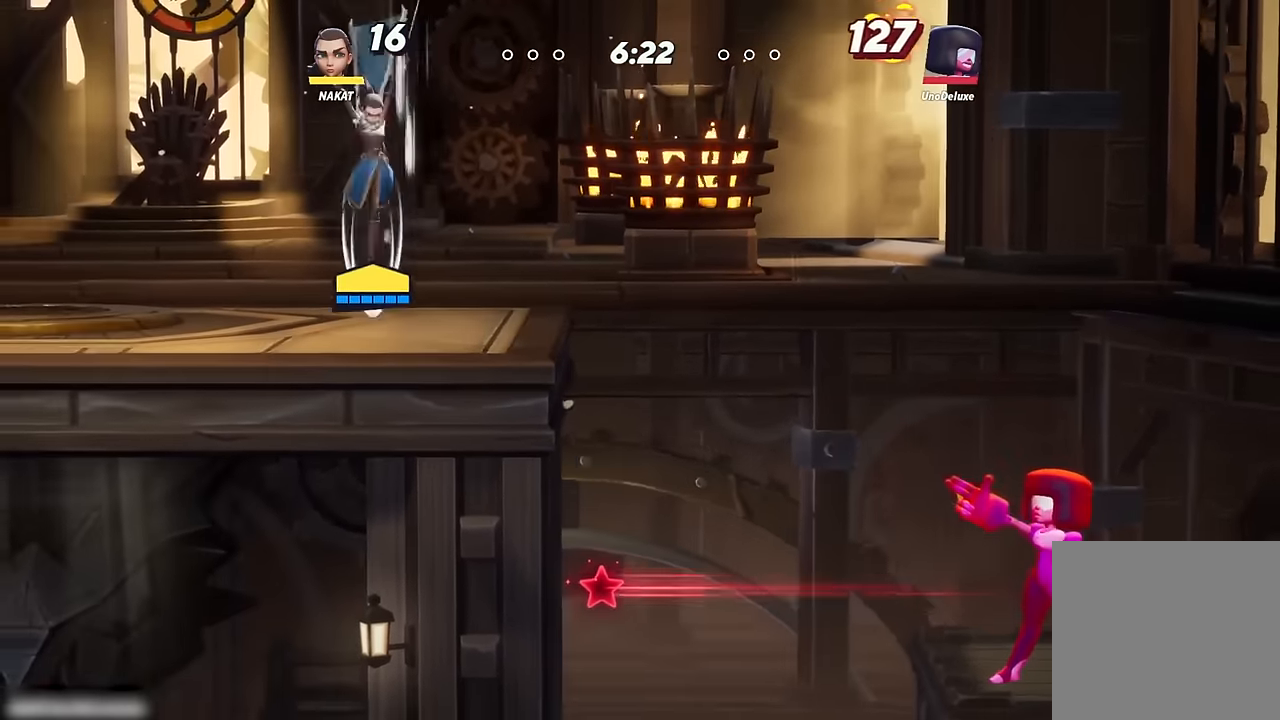
{"buttons": [], "left_stick": "left", "right_stick": "center", "events": [[166, "left_stick", "right"], [266, "left_stick", "left"]]}
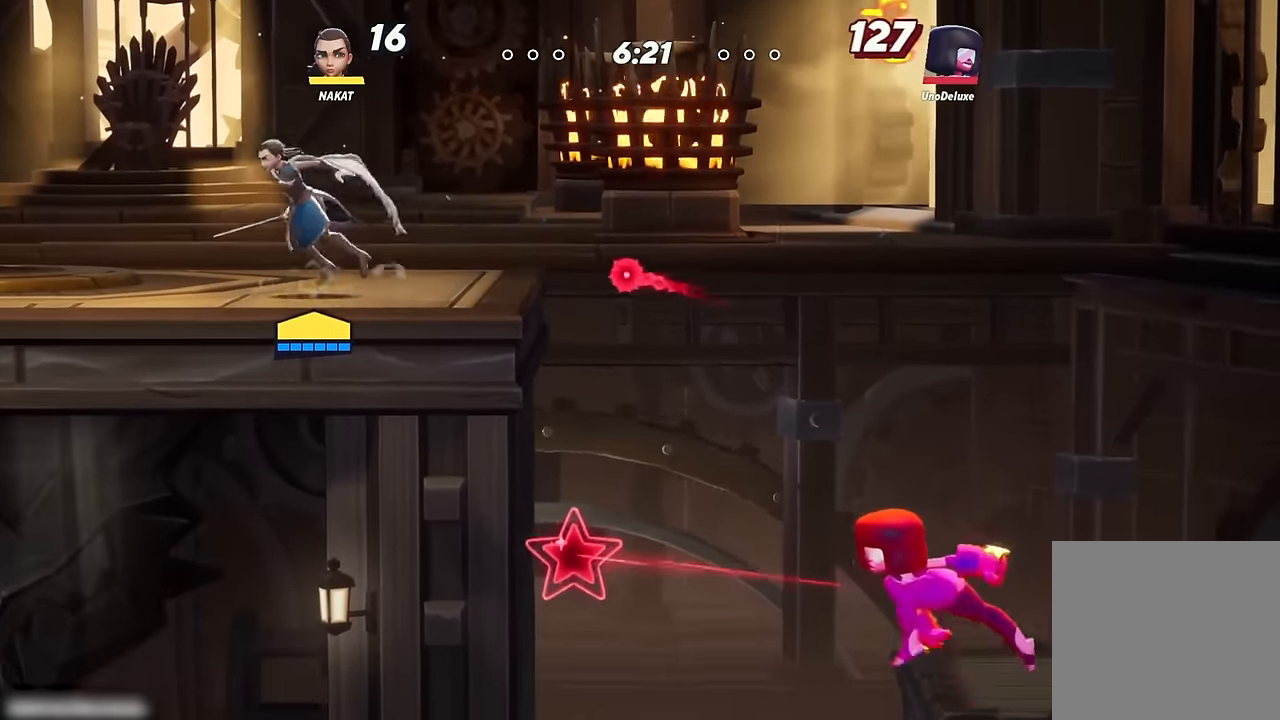
{"buttons": [], "left_stick": "up-left", "right_stick": "center", "events": [[283, "left_stick", "right"], [416, "left_stick", "up-left"]]}
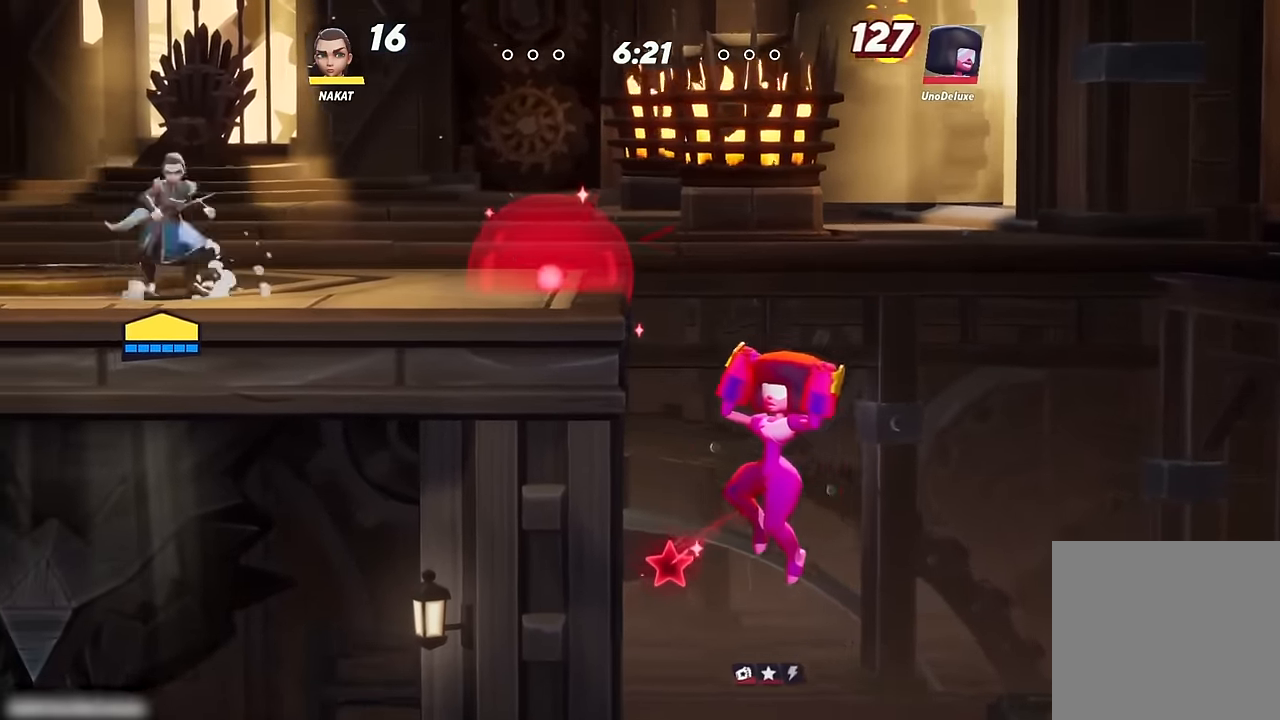
{"buttons": [], "left_stick": "left", "right_stick": "center", "events": [[16, "left_stick", "right"], [400, "left_stick", "left"]]}
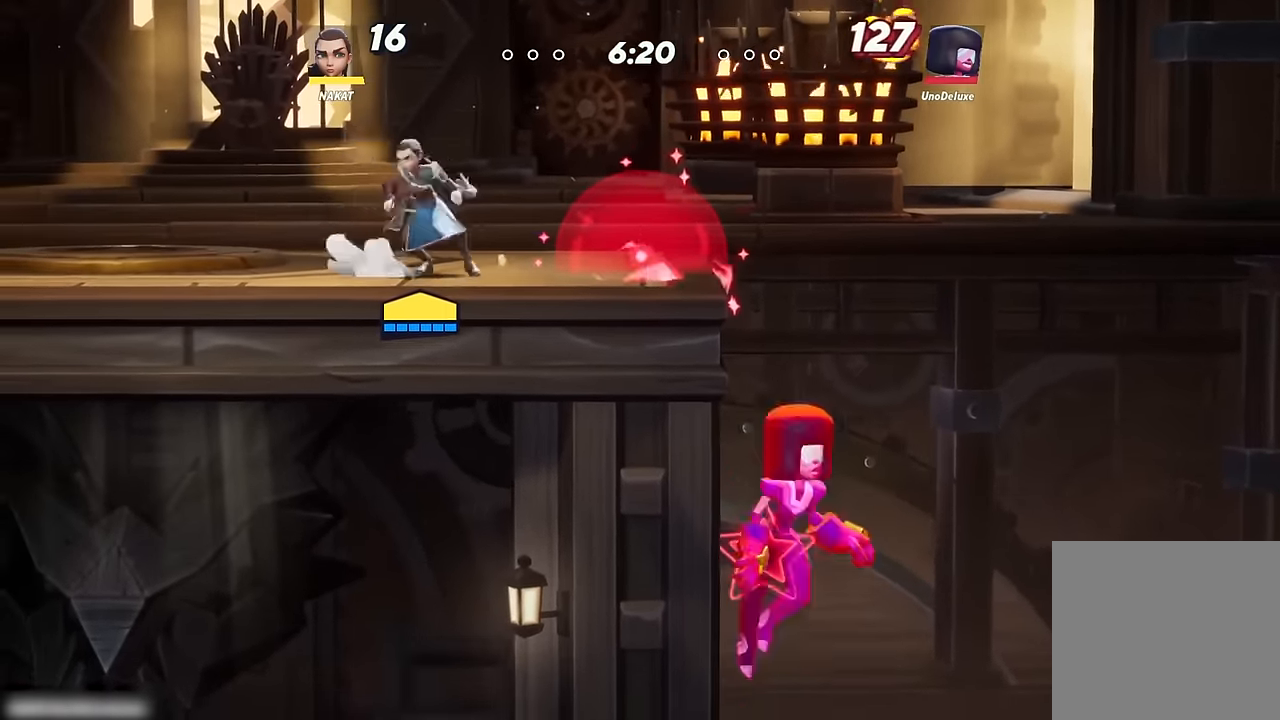
{"buttons": [], "left_stick": "up-left", "right_stick": "center", "events": [[66, "left_stick", "right"], [283, "left_stick", "up-left"]]}